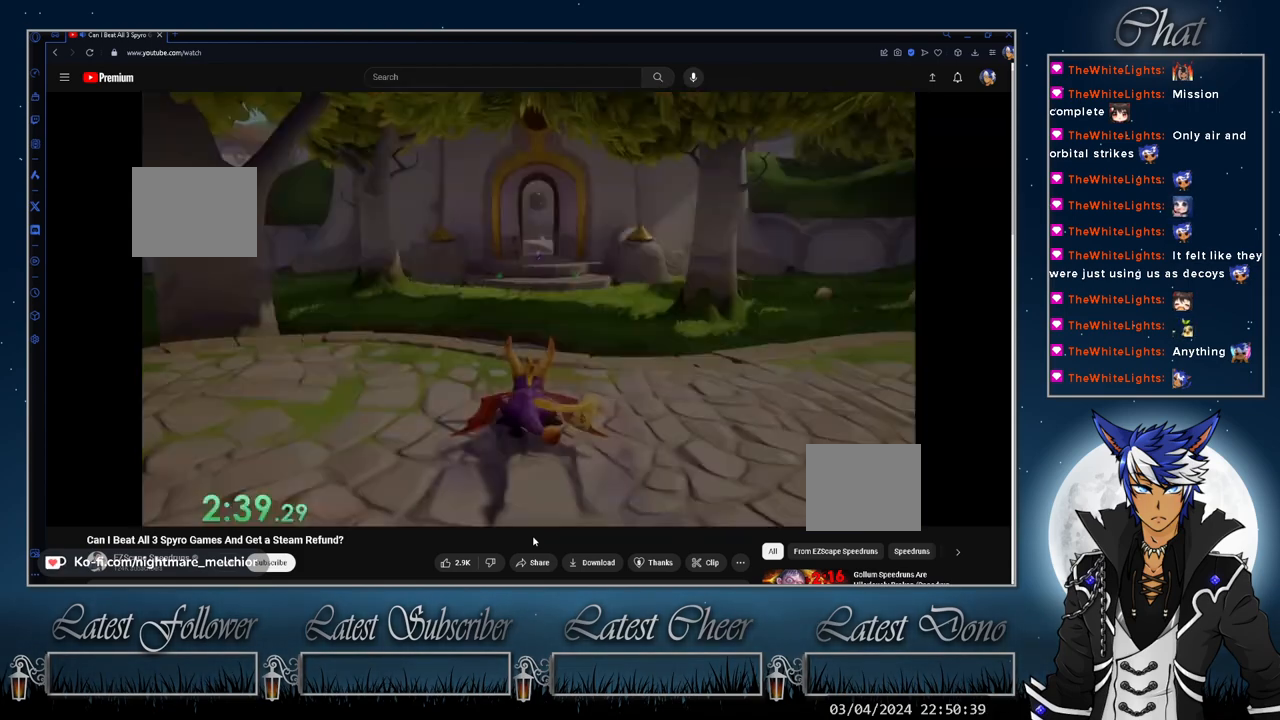
Gameplay with a controller (PlayStation layout); each line is a JSON object with the inputs held at the frame after it. "events" lists button and stick changes between this image and that frame as [ms after this image, input, new state], when the widget could be followed in between. Not read: L1 R3.
{"buttons": ["CROSS", "SQUARE"], "left_stick": "center", "right_stick": "center", "events": [[167, "left_stick", "right"], [333, "CROSS", "down"], [400, "left_stick", "center"]]}
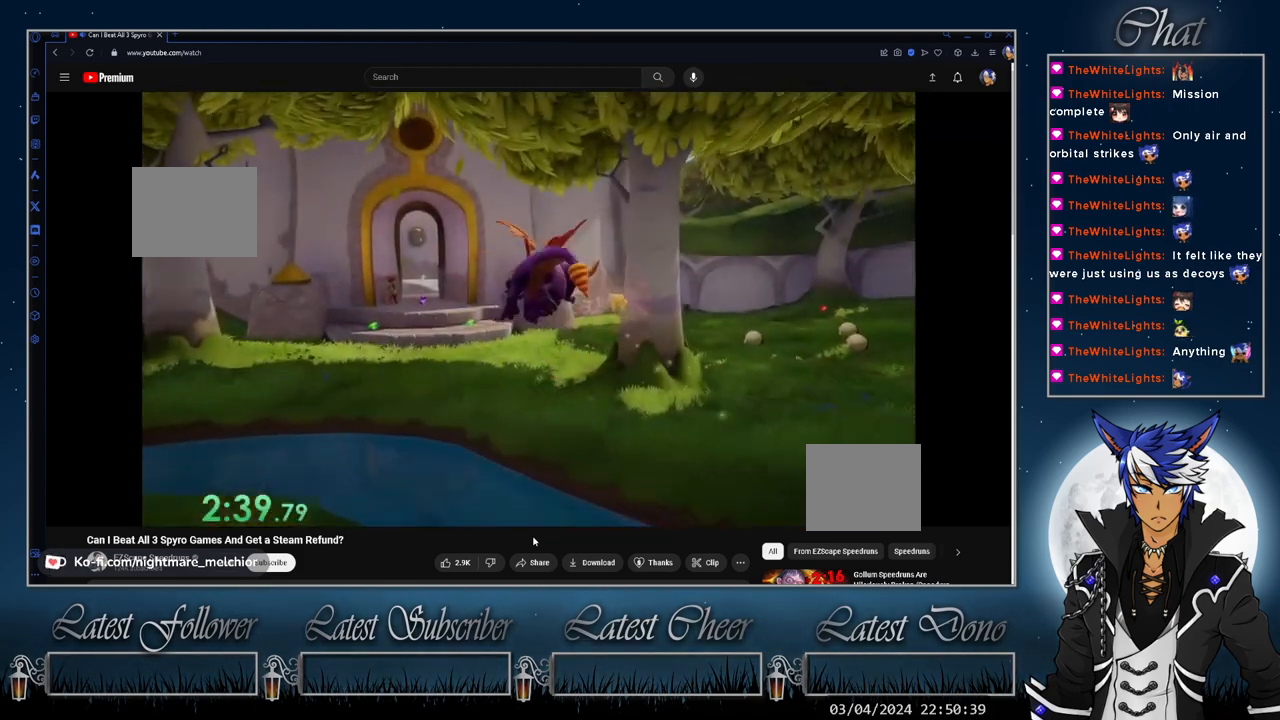
{"buttons": ["SQUARE"], "left_stick": "center", "right_stick": "center", "events": [[200, "left_stick", "left"], [267, "CROSS", "up"], [300, "left_stick", "center"]]}
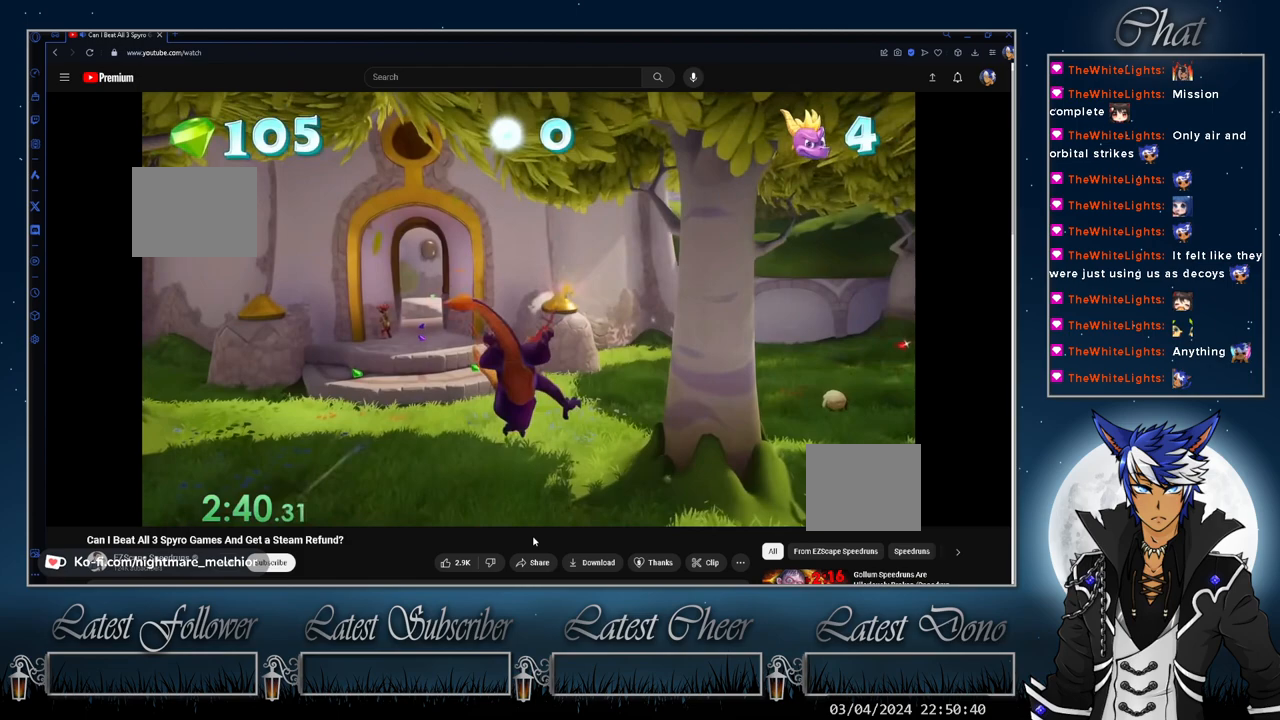
{"buttons": ["SQUARE"], "left_stick": "center", "right_stick": "center", "events": [[100, "left_stick", "left"], [333, "left_stick", "center"]]}
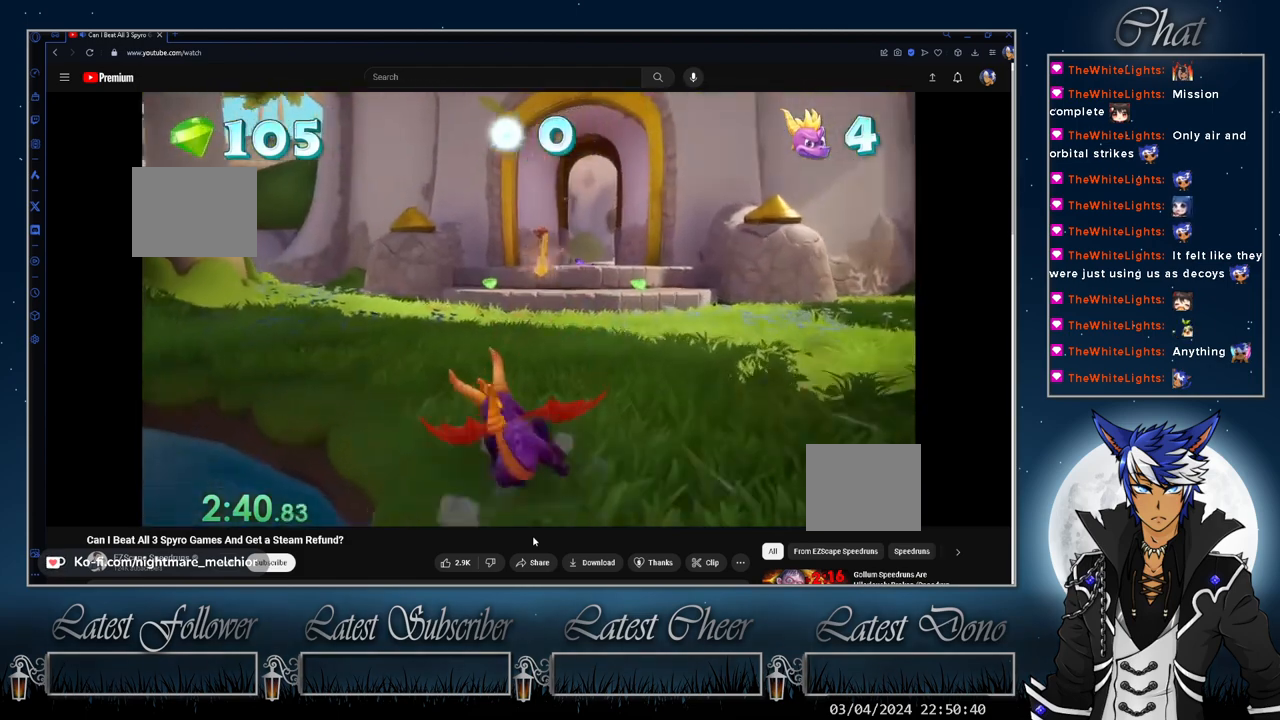
{"buttons": ["SQUARE"], "left_stick": "center", "right_stick": "center", "events": []}
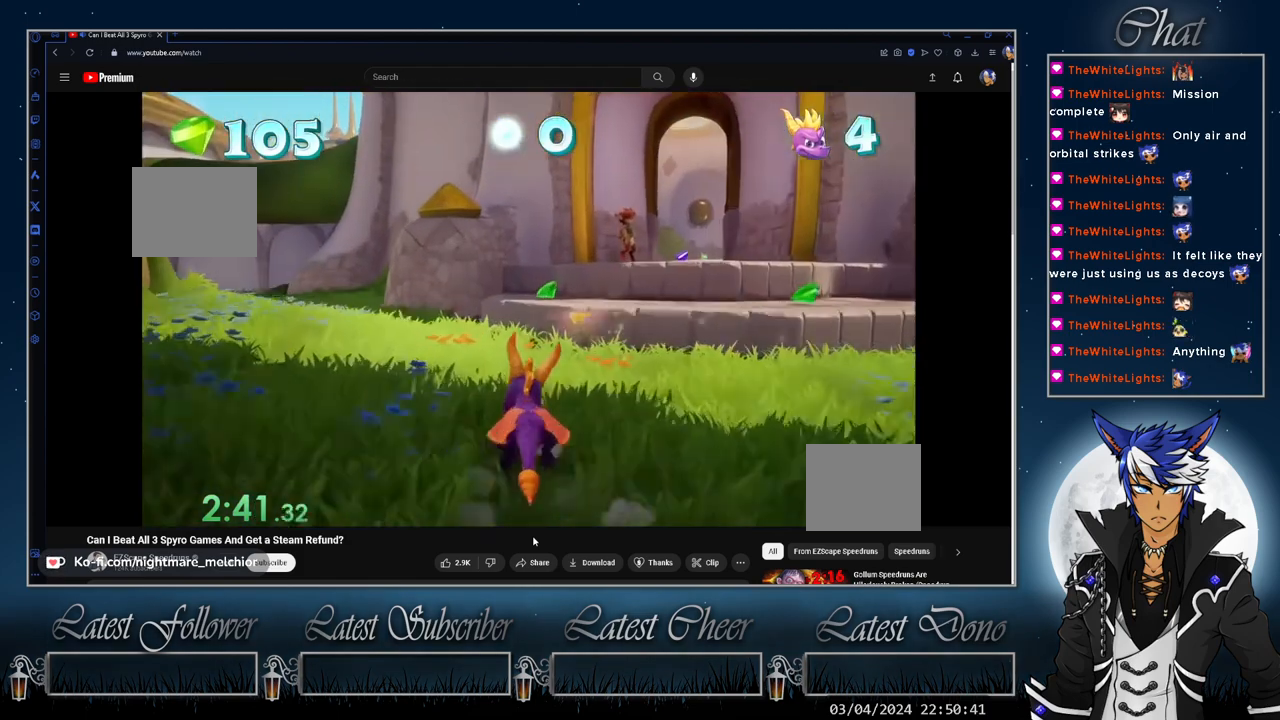
{"buttons": ["SQUARE"], "left_stick": "down-right", "right_stick": "center", "events": [[33, "CROSS", "down"], [33, "left_stick", "right"], [233, "CROSS", "up"], [267, "left_stick", "center"], [500, "left_stick", "down-right"]]}
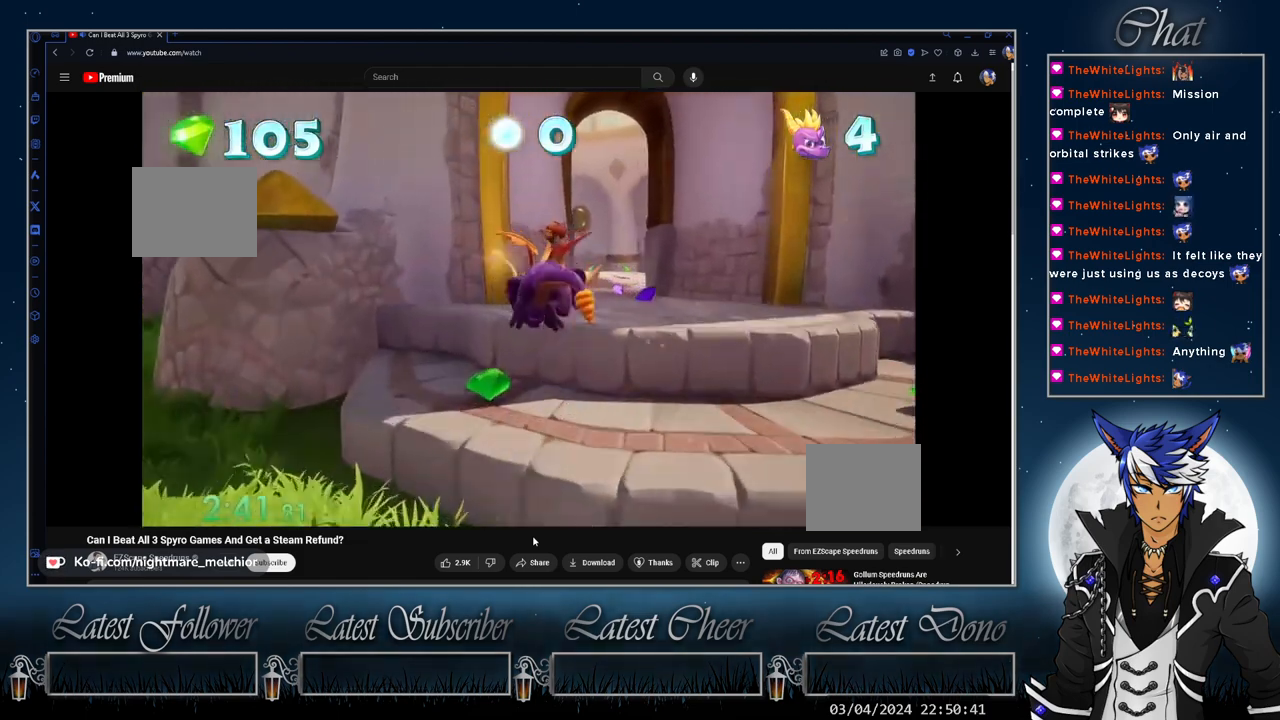
{"buttons": ["CROSS"], "left_stick": "up", "right_stick": "center", "events": [[33, "left_stick", "right"], [100, "SQUARE", "up"], [200, "left_stick", "up"], [300, "CROSS", "down"]]}
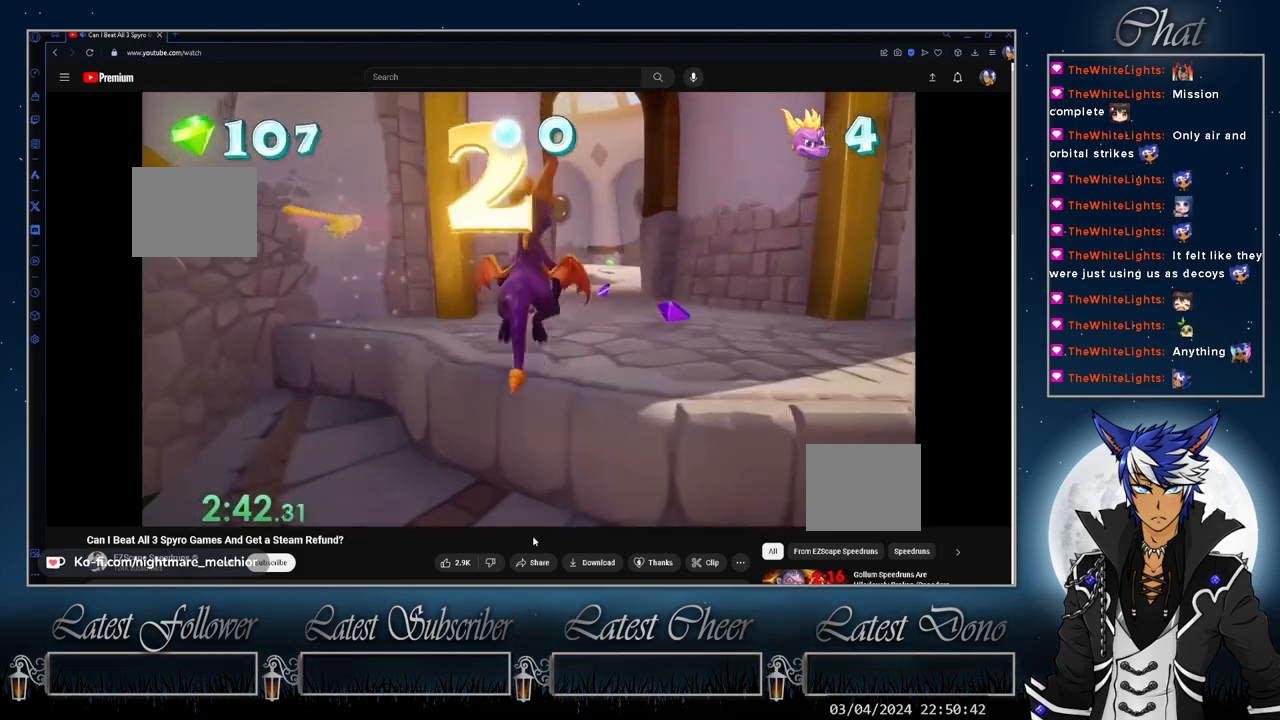
{"buttons": ["CROSS"], "left_stick": "up-right", "right_stick": "center", "events": [[433, "left_stick", "up-right"]]}
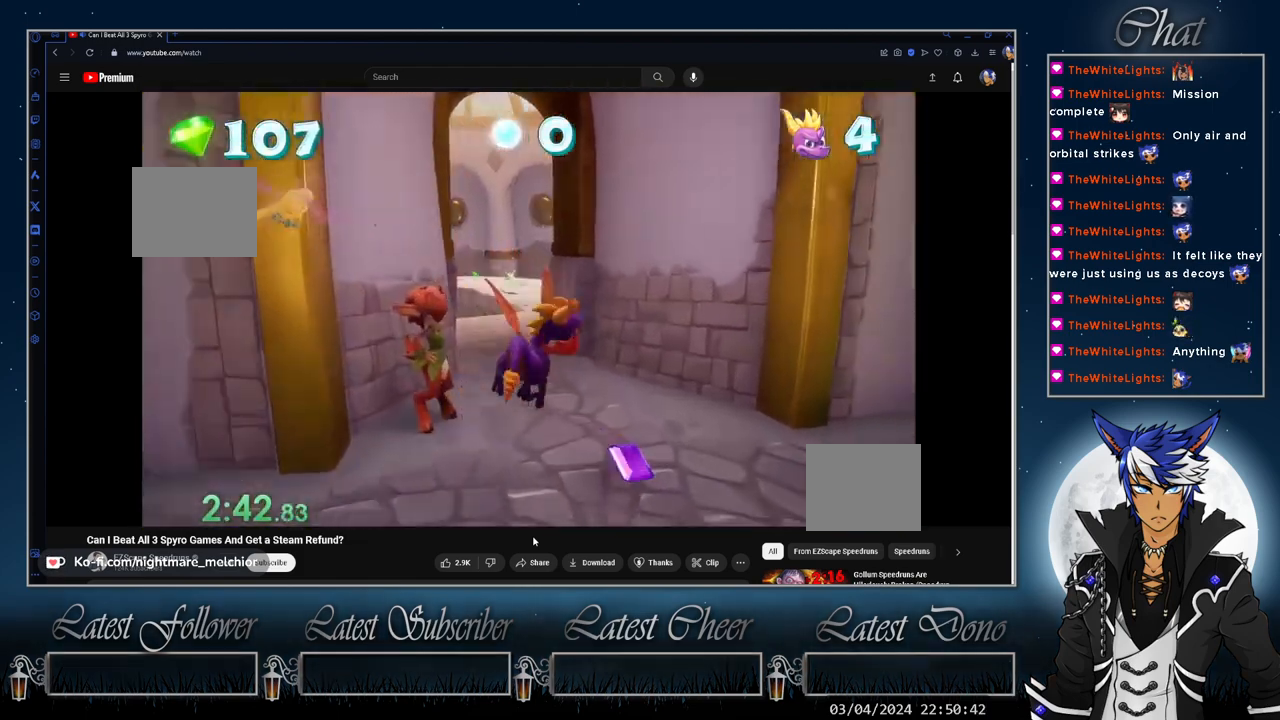
{"buttons": ["SQUARE"], "left_stick": "up-left", "right_stick": "center", "events": [[100, "left_stick", "up-left"], [267, "CROSS", "up"], [267, "SQUARE", "down"]]}
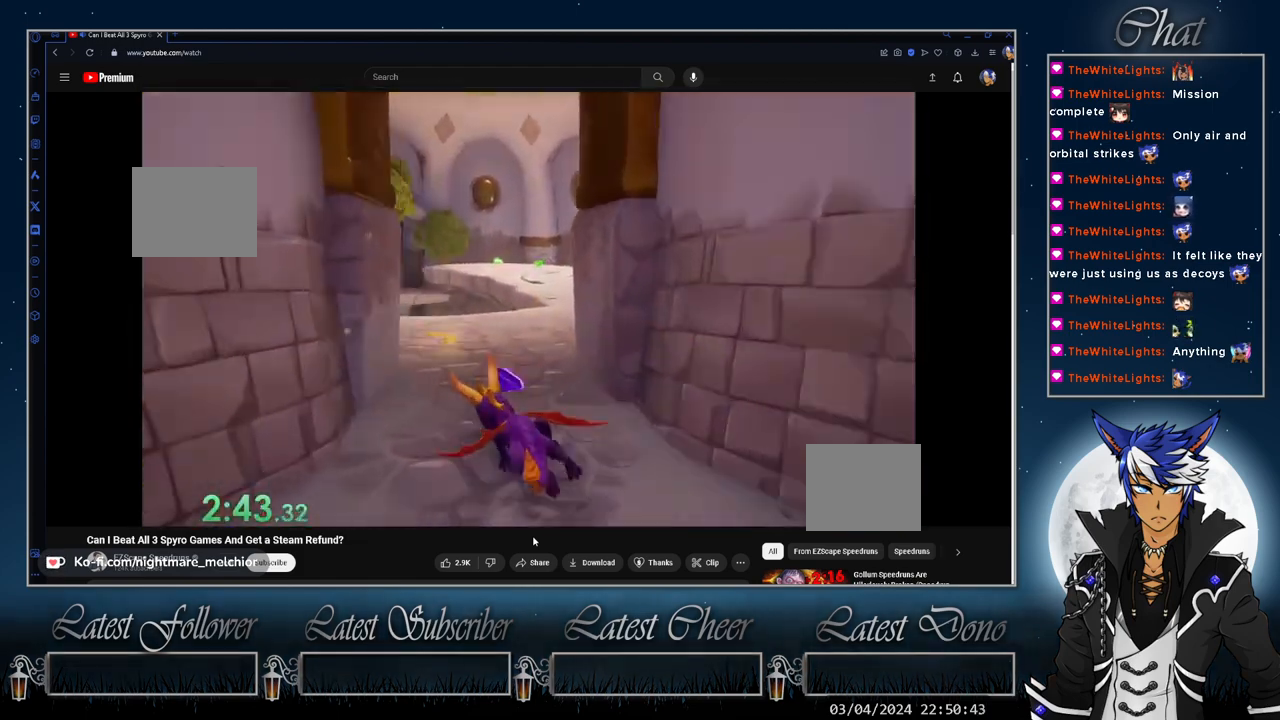
{"buttons": ["SQUARE"], "left_stick": "left", "right_stick": "center", "events": [[200, "left_stick", "center"], [333, "left_stick", "left"]]}
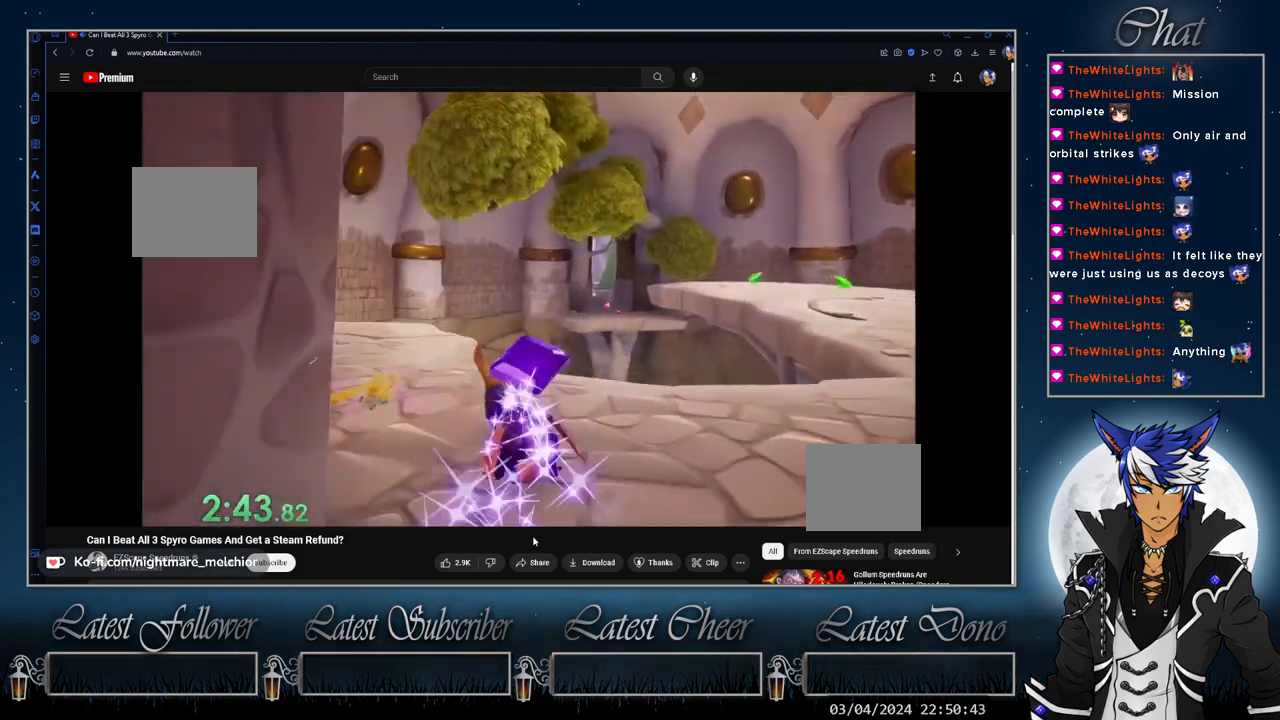
{"buttons": ["CROSS", "SQUARE"], "left_stick": "left", "right_stick": "center", "events": [[267, "left_stick", "center"], [333, "CROSS", "down"], [467, "left_stick", "left"]]}
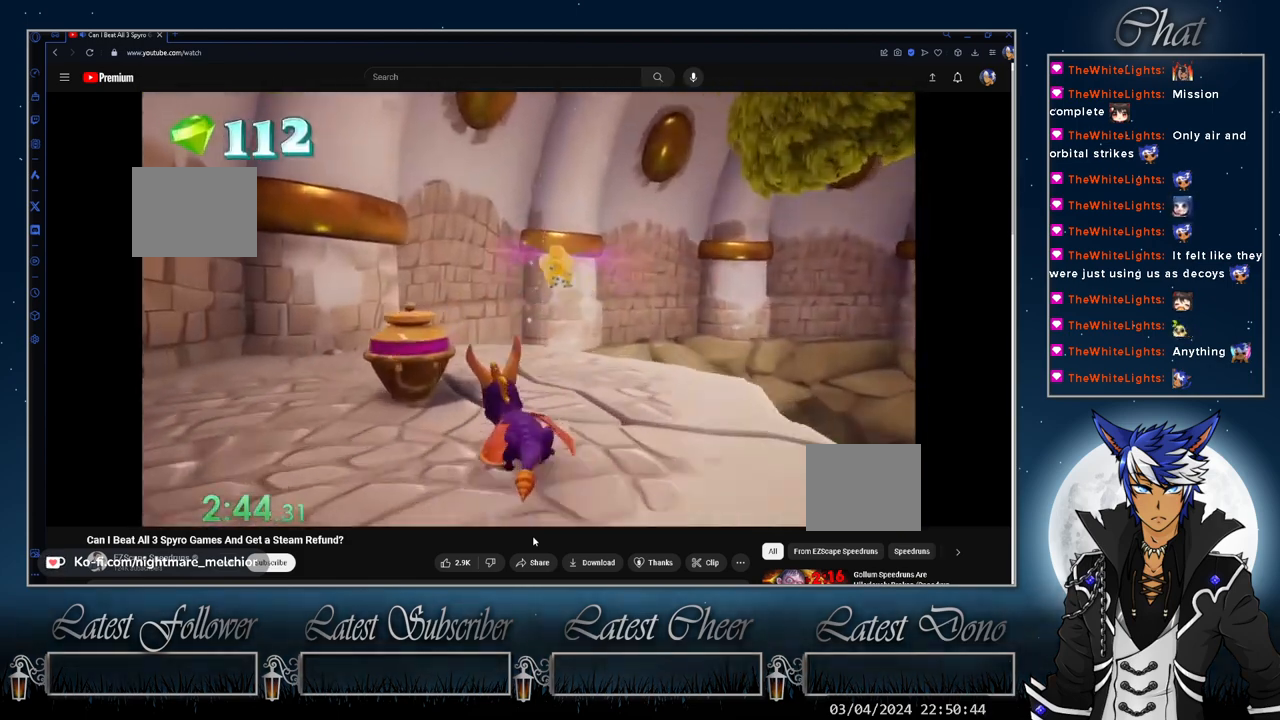
{"buttons": ["SQUARE"], "left_stick": "right", "right_stick": "center", "events": [[67, "CROSS", "up"], [100, "left_stick", "right"], [133, "CROSS", "down"], [133, "SQUARE", "up"], [300, "CROSS", "up"], [300, "SQUARE", "down"]]}
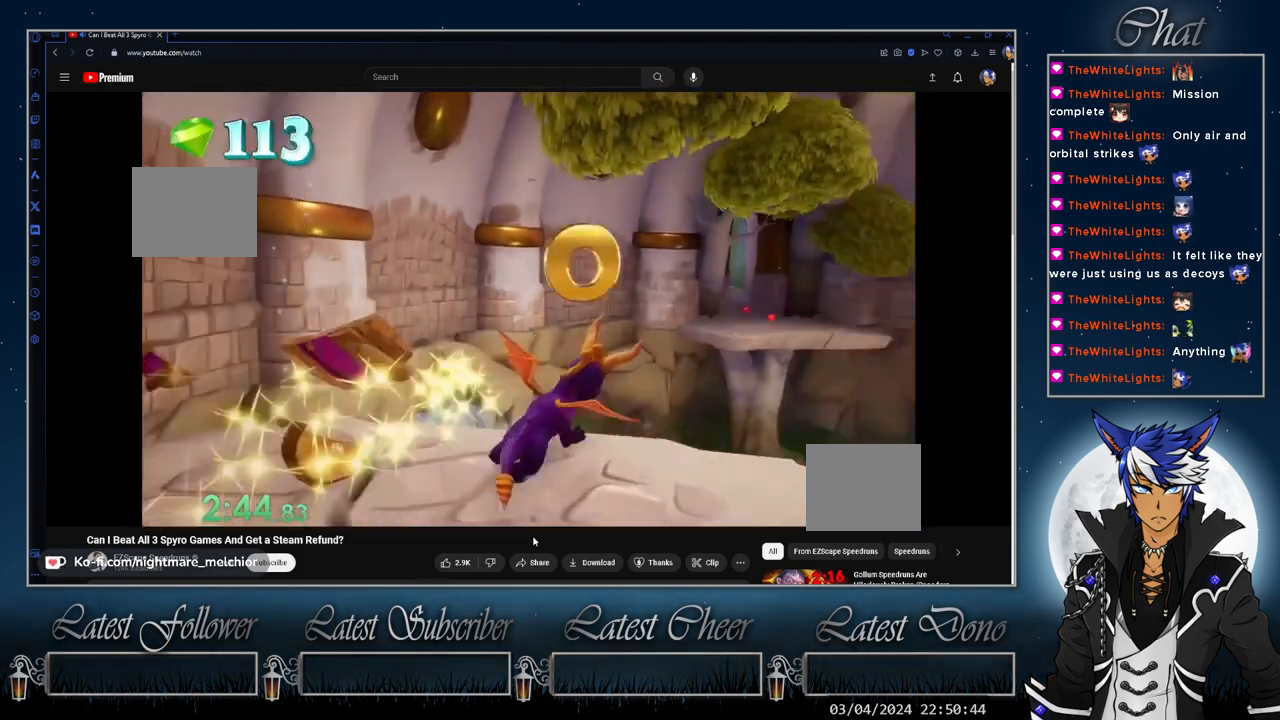
{"buttons": ["CROSS", "SQUARE"], "left_stick": "center", "right_stick": "center", "events": [[133, "left_stick", "up-left"], [167, "CROSS", "down"], [333, "left_stick", "center"]]}
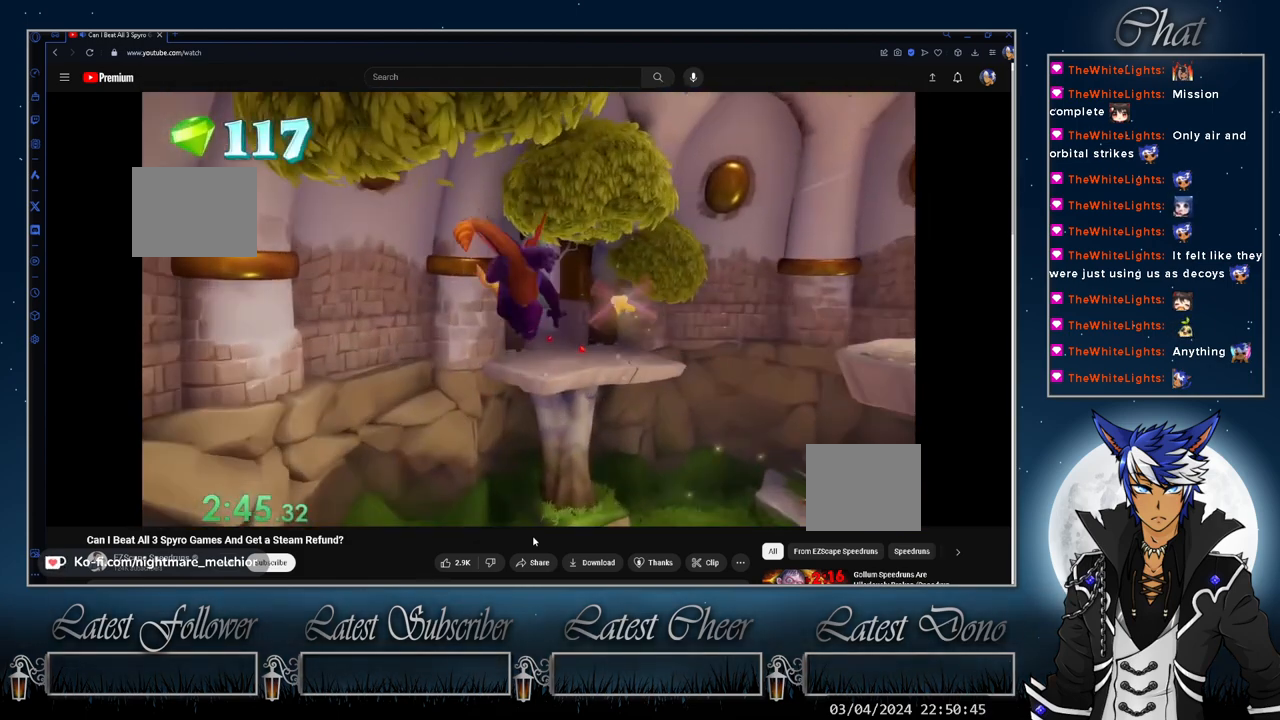
{"buttons": [], "left_stick": "up", "right_stick": "center", "events": [[133, "CROSS", "up"], [133, "SQUARE", "up"], [233, "CROSS", "down"], [367, "left_stick", "up"], [400, "CROSS", "up"]]}
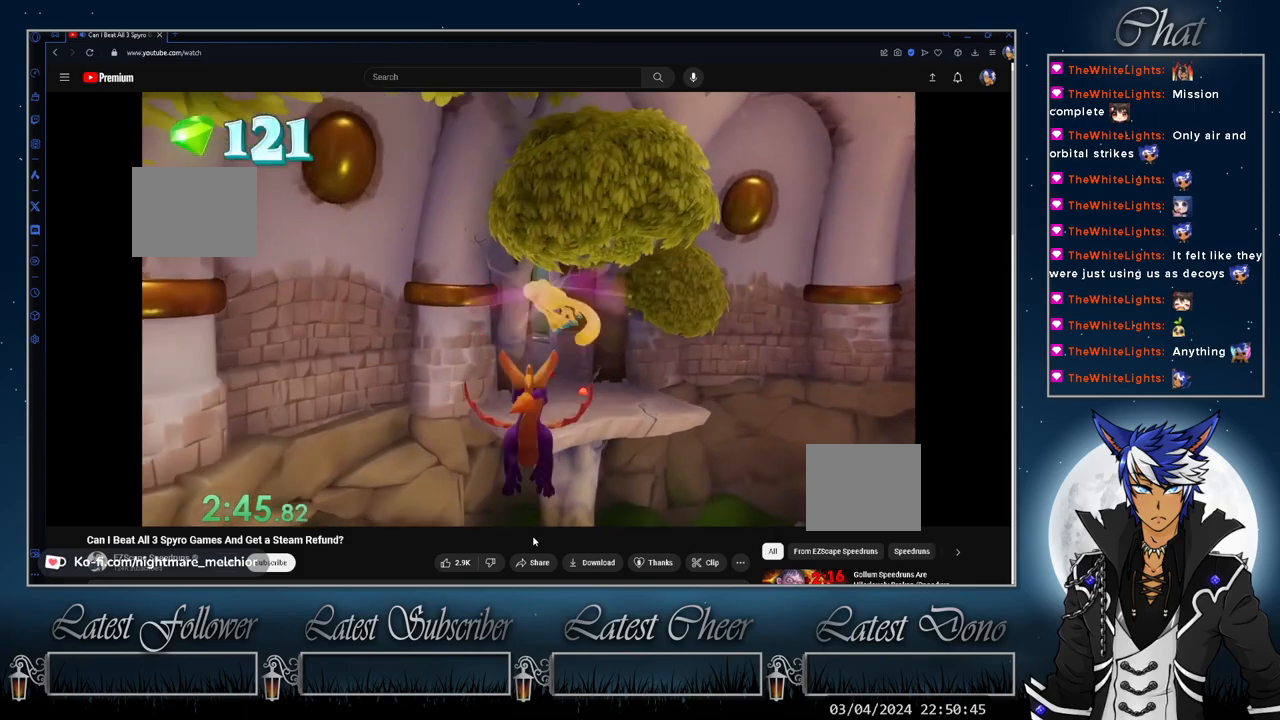
{"buttons": [], "left_stick": "up", "right_stick": "center", "events": []}
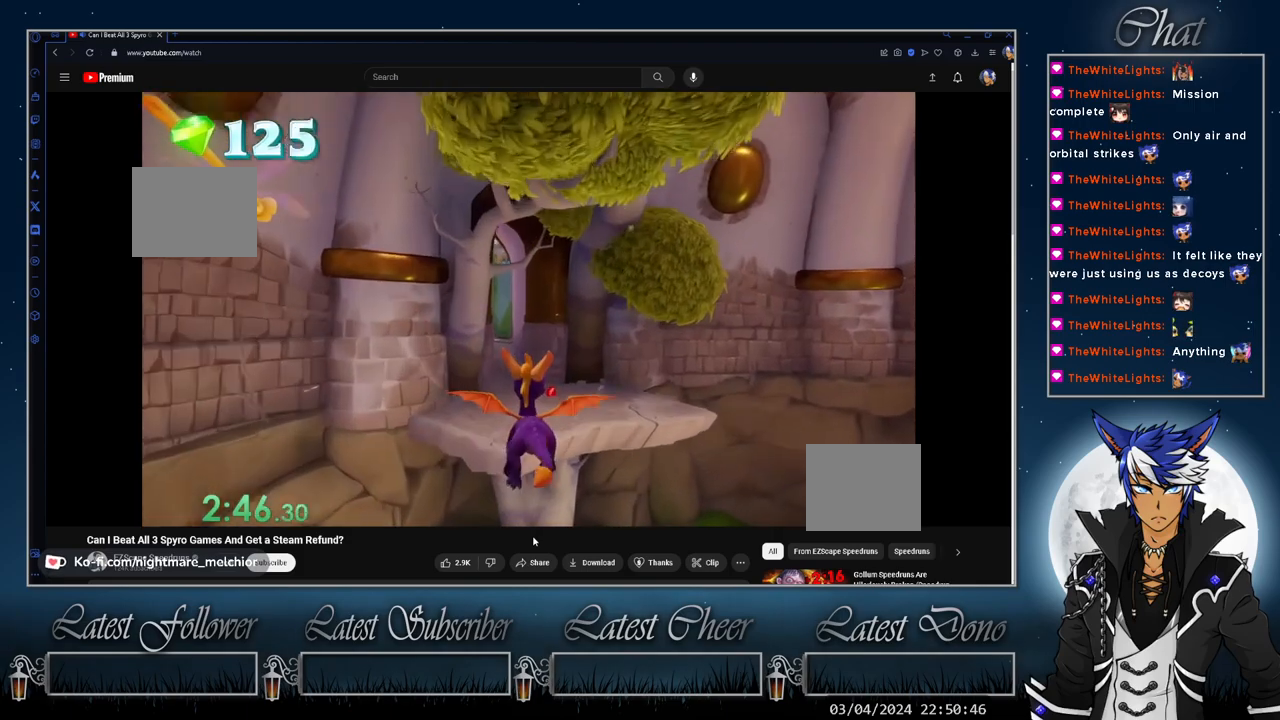
{"buttons": [], "left_stick": "up", "right_stick": "center", "events": []}
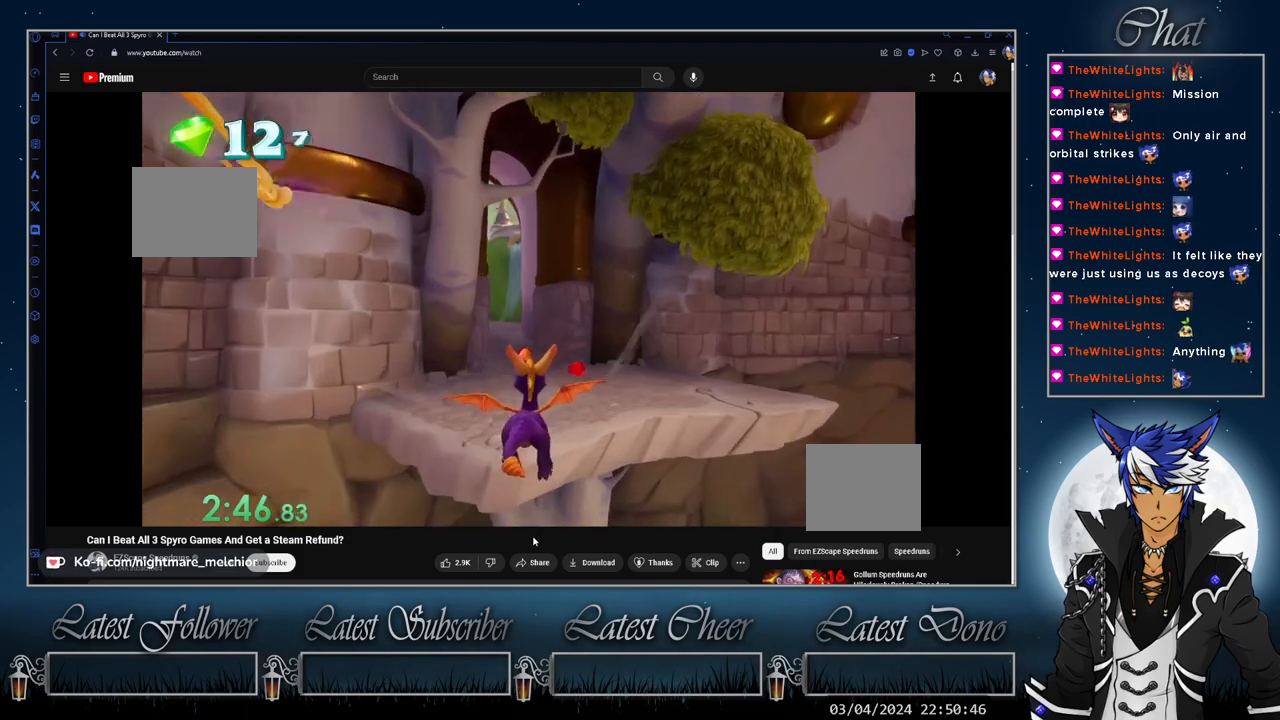
{"buttons": ["SQUARE"], "left_stick": "up", "right_stick": "center", "events": [[300, "SQUARE", "down"]]}
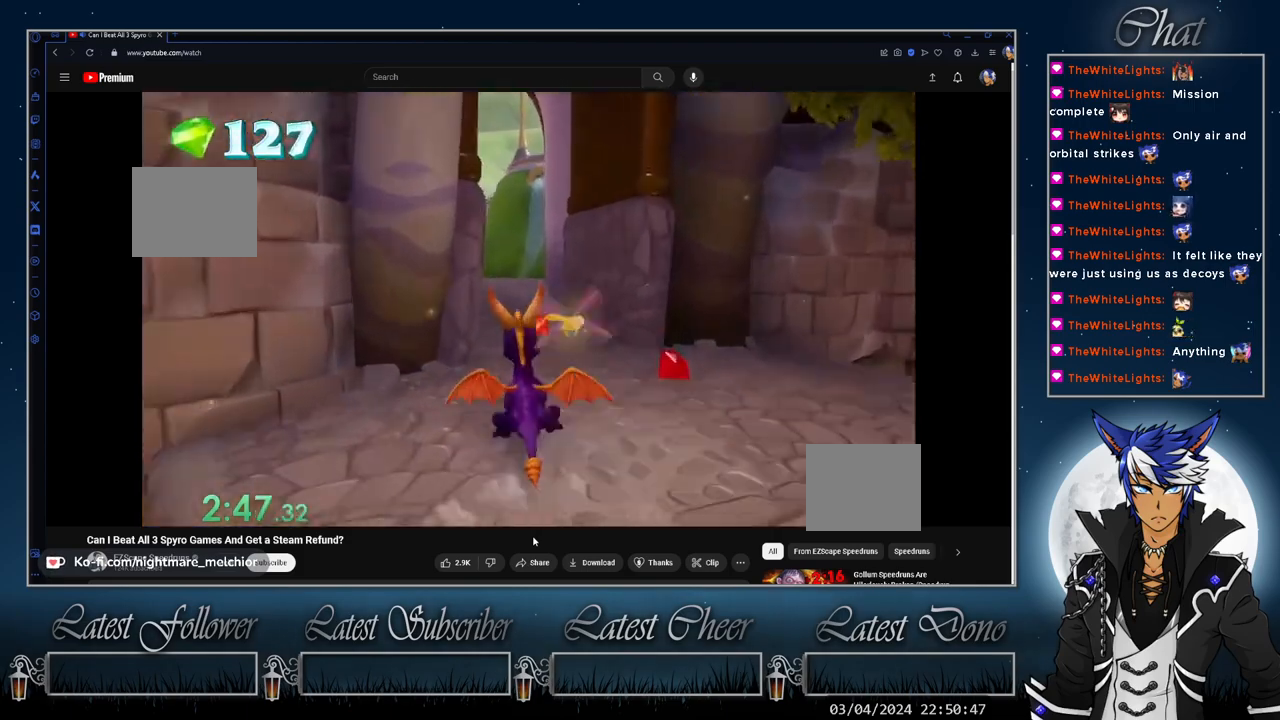
{"buttons": ["SQUARE"], "left_stick": "center", "right_stick": "center", "events": [[33, "left_stick", "up-right"], [333, "left_stick", "up-left"], [500, "left_stick", "center"]]}
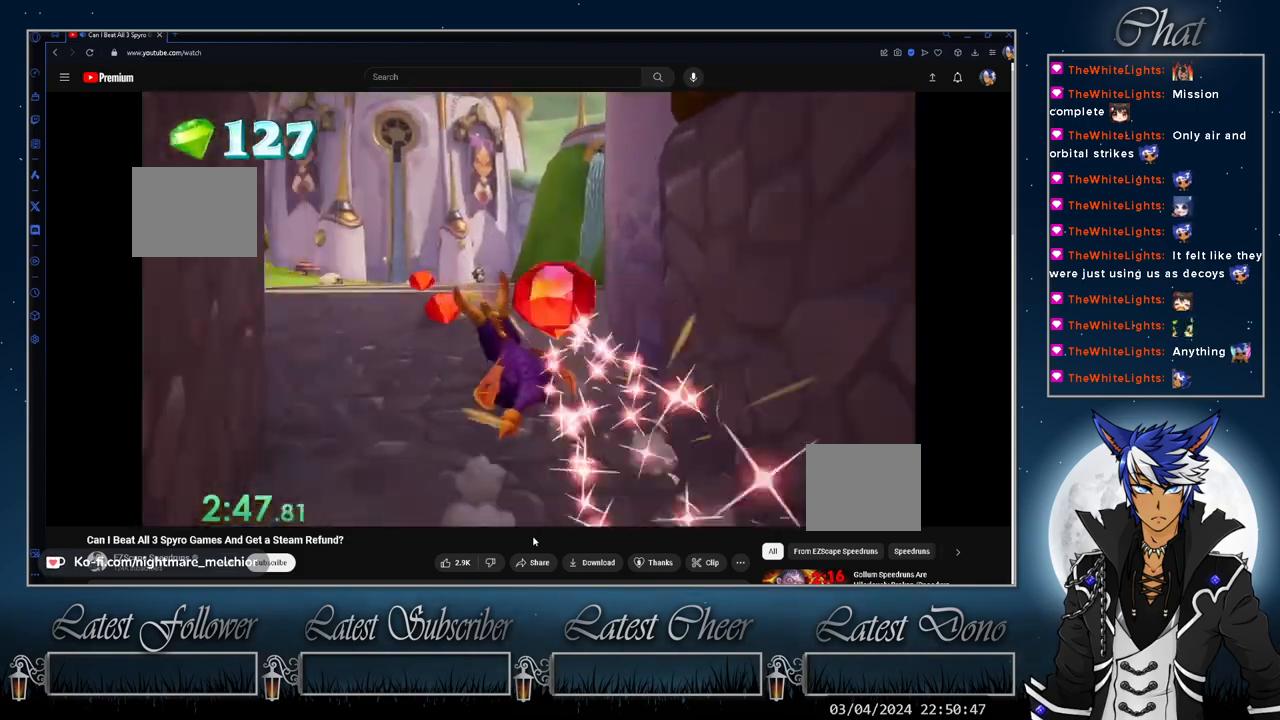
{"buttons": ["SQUARE"], "left_stick": "center", "right_stick": "center", "events": [[333, "left_stick", "right"], [500, "left_stick", "center"]]}
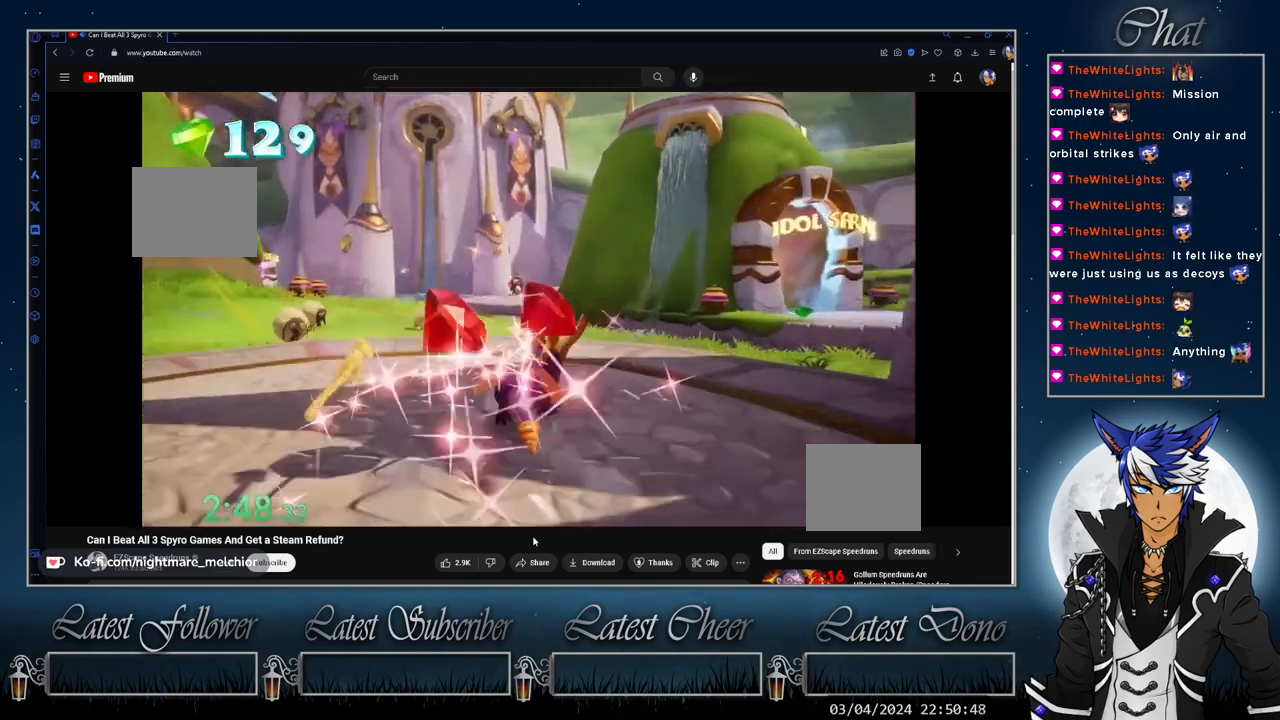
{"buttons": ["SQUARE"], "left_stick": "center", "right_stick": "center", "events": [[200, "left_stick", "right"], [300, "left_stick", "center"]]}
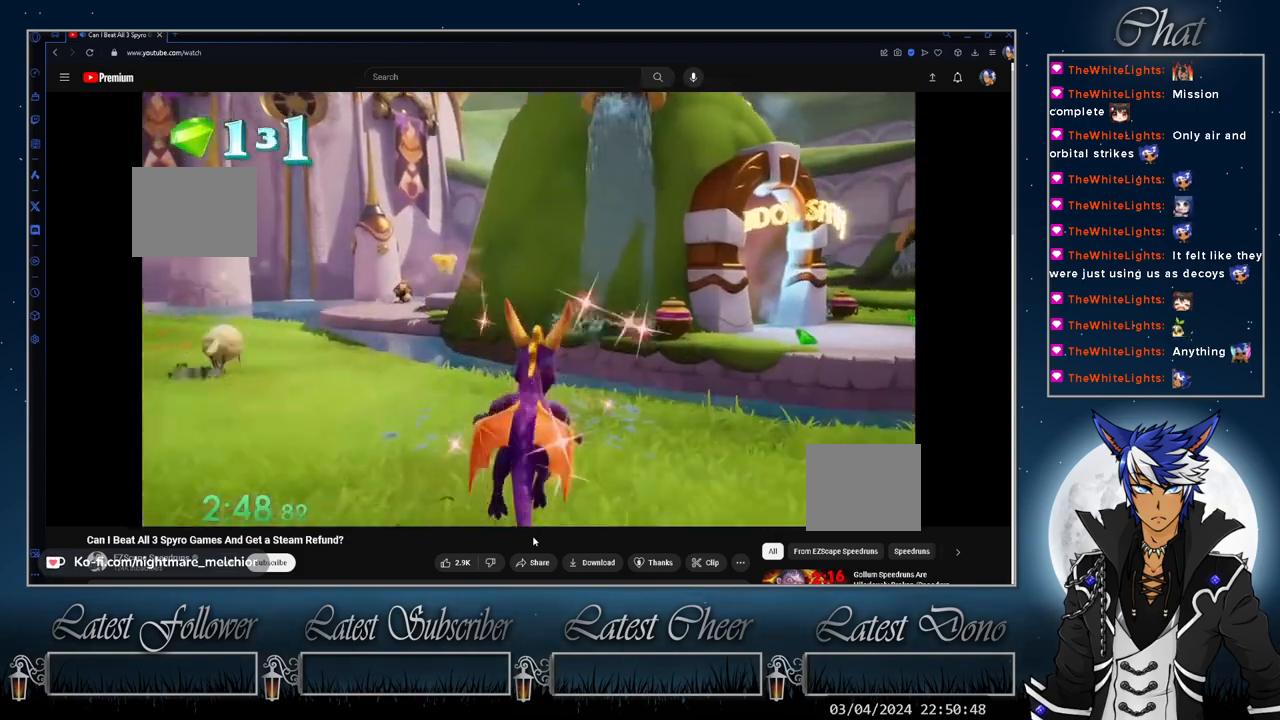
{"buttons": ["SQUARE"], "left_stick": "center", "right_stick": "center", "events": [[33, "left_stick", "right"], [333, "CROSS", "down"], [333, "left_stick", "center"], [467, "CROSS", "up"]]}
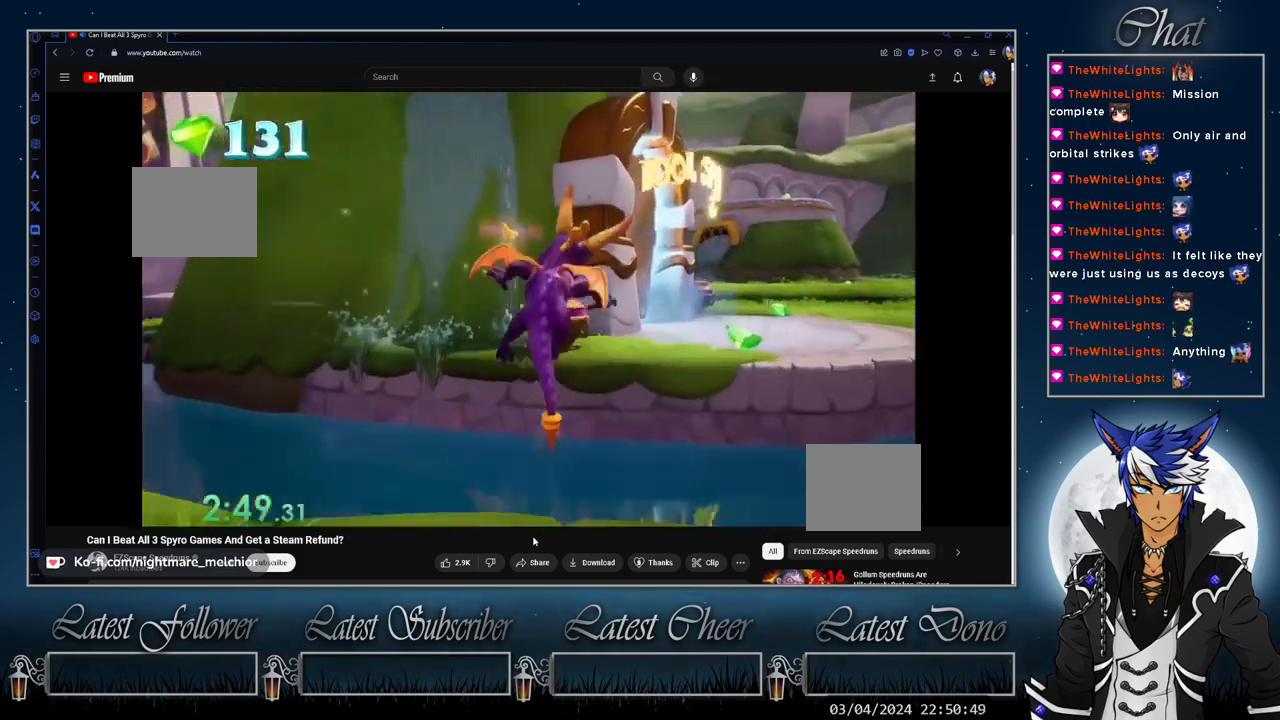
{"buttons": ["SQUARE"], "left_stick": "right", "right_stick": "center", "events": [[167, "left_stick", "right"]]}
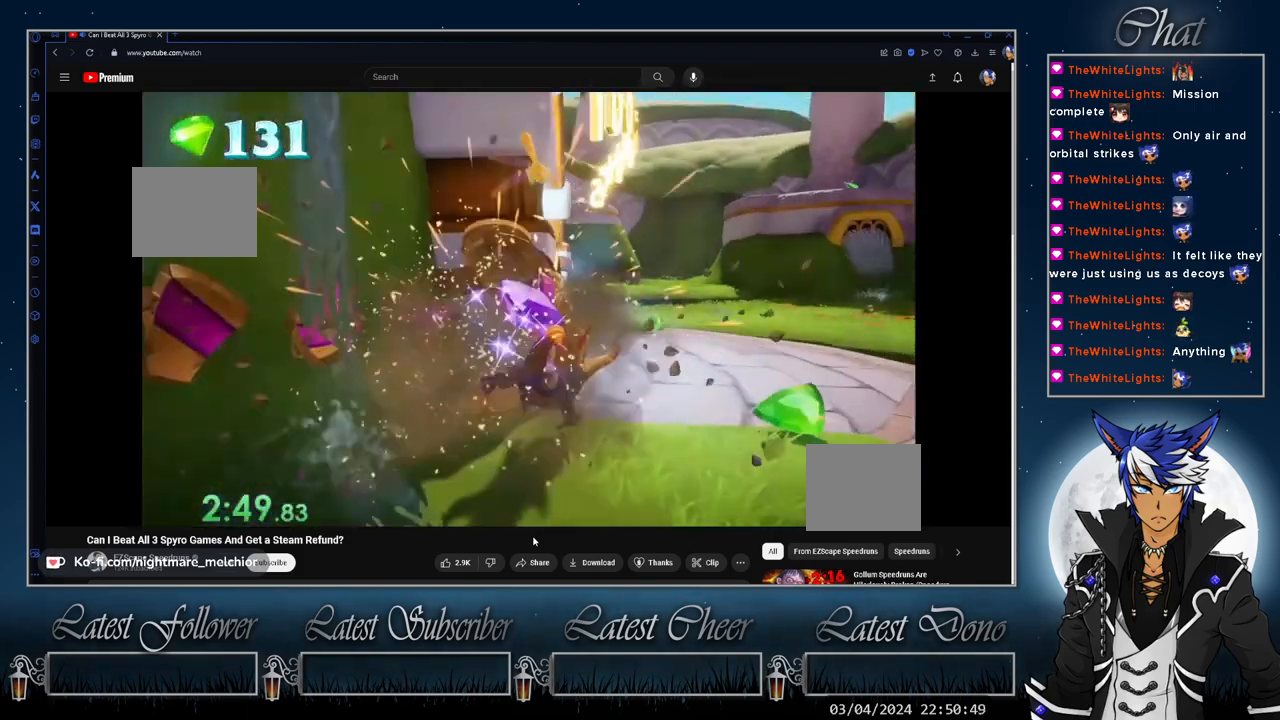
{"buttons": [], "left_stick": "up-left", "right_stick": "center", "events": [[67, "left_stick", "up-left"], [200, "SQUARE", "up"]]}
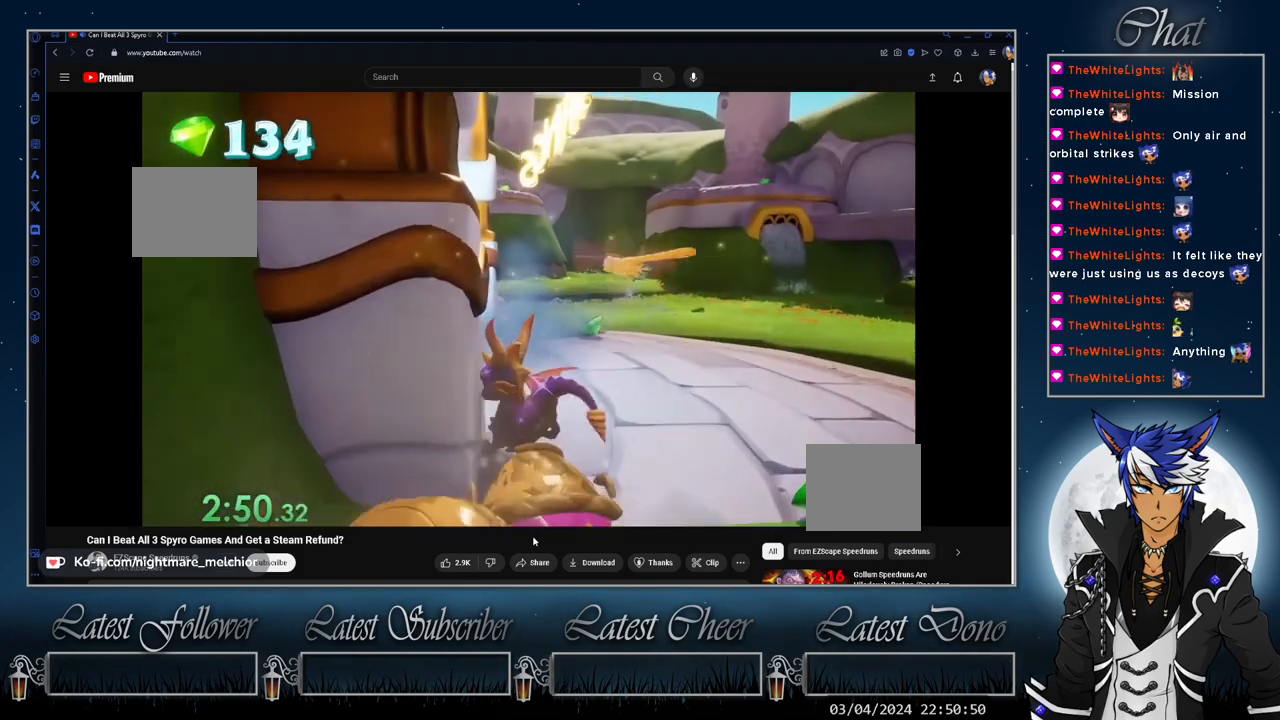
{"buttons": [], "left_stick": "up-left", "right_stick": "center", "events": []}
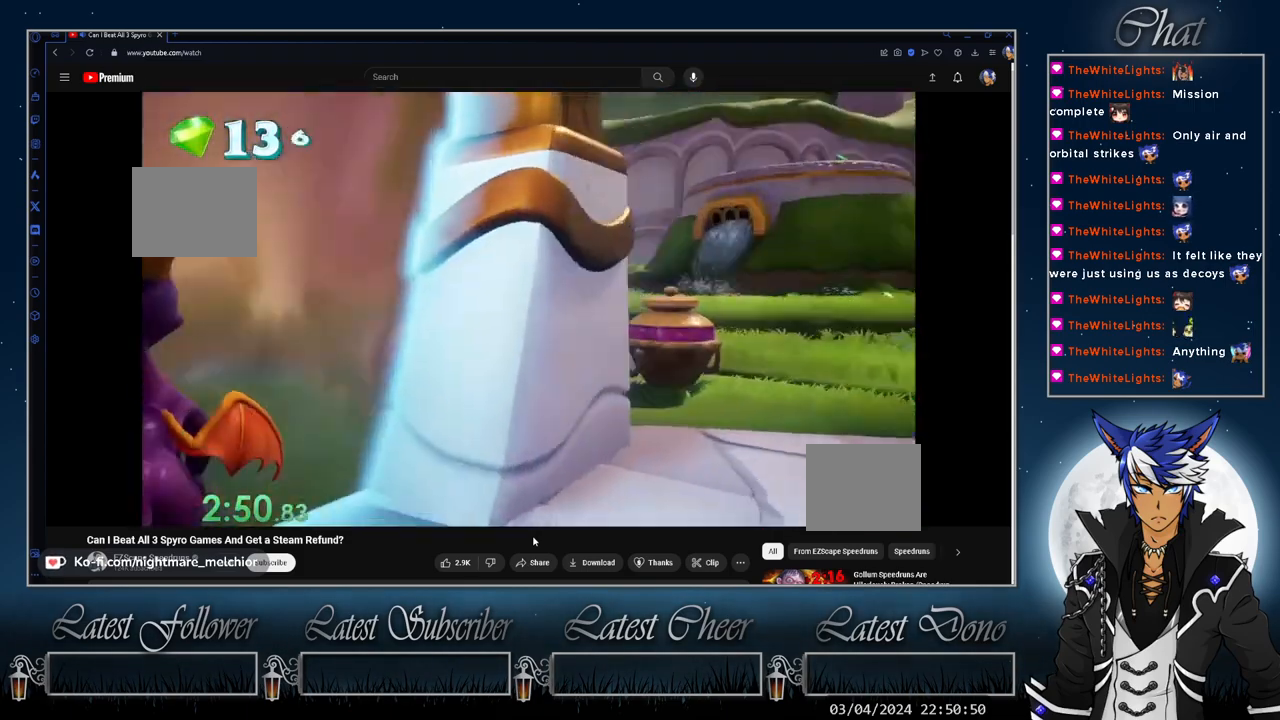
{"buttons": [], "left_stick": "center", "right_stick": "center", "events": [[100, "left_stick", "center"]]}